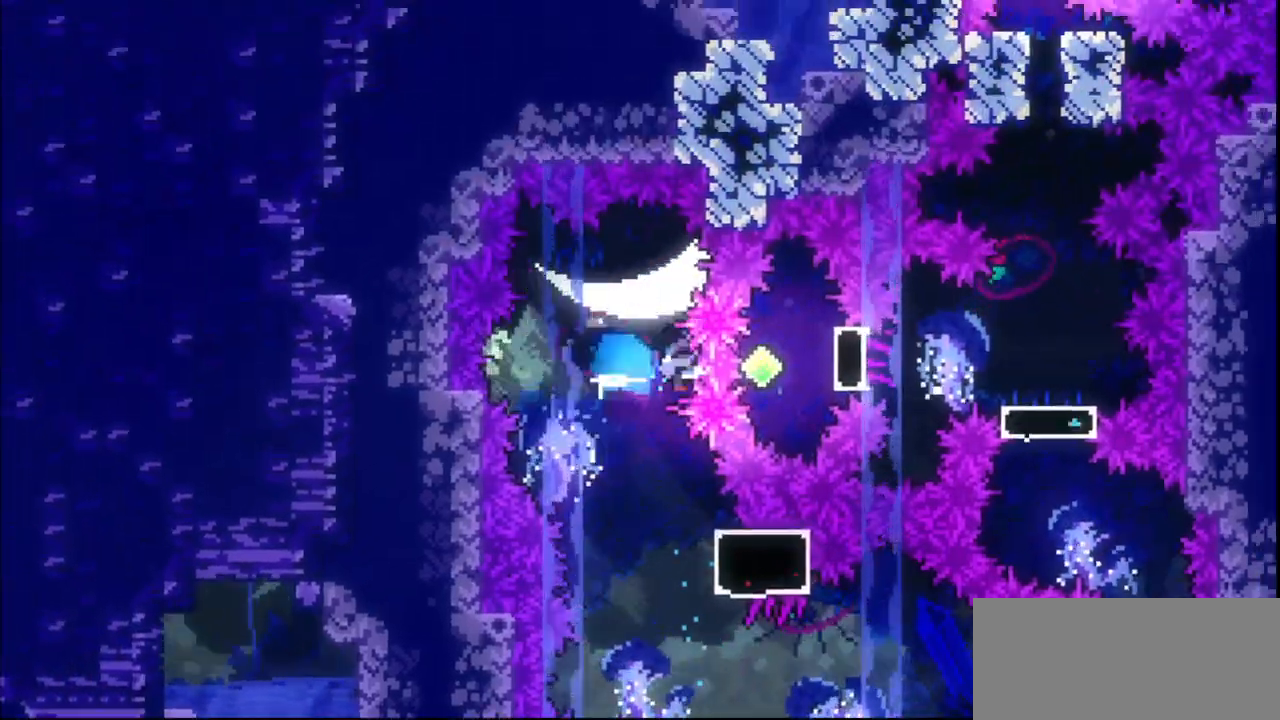
Gameplay with keyboard; each line is a JSON object with the keys held at the frame after it. "events" lists presses ("down") and releases ("up") of "dash", "demo", "down", "grab", "jump", "jump2", "jump3", "left", "multiboost", "pause", "right", "skip", "skip2" and "up" between this image and that frame as [ms after this image, input, new state], when the widget could be followed in between. No other keys are recorded. Mouse input is not recorded. Key names are as the overlay labels them; some are game actions (e.g. jump) rather than physical keys.
{"keys": [], "events": [[100, "demo", "down"], [333, "demo", "up"], [367, "right", "up"]]}
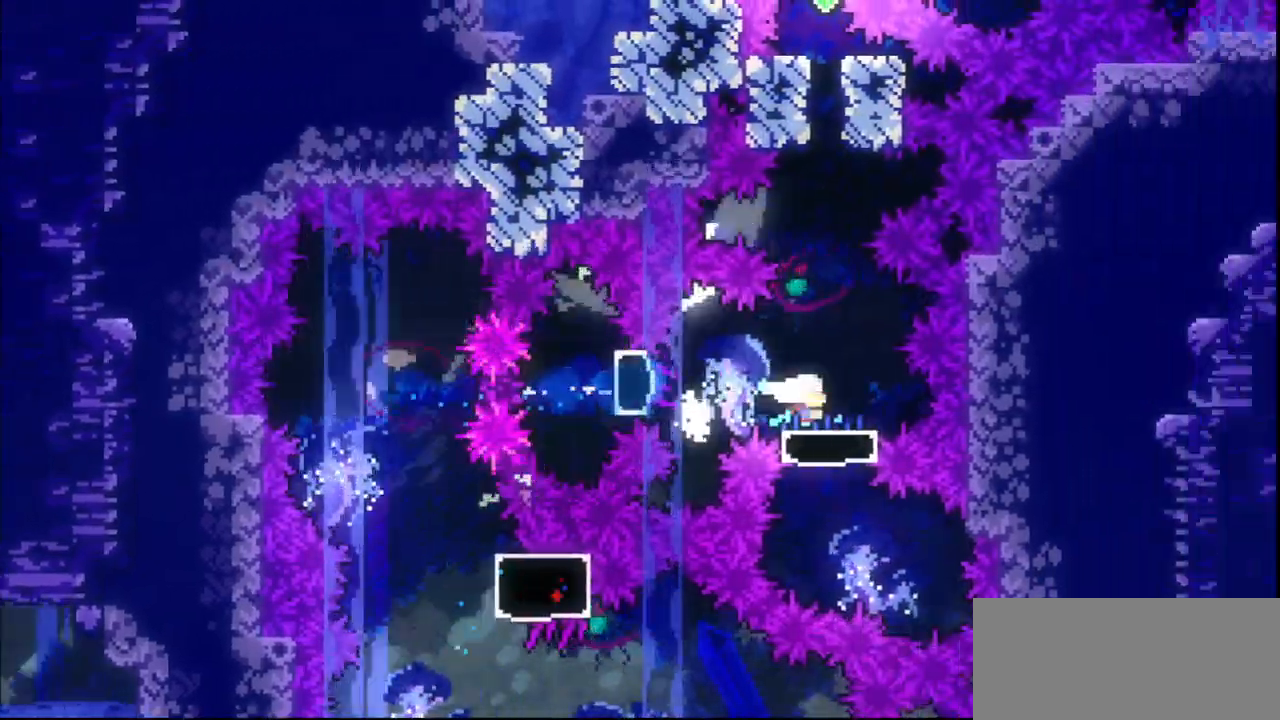
{"keys": [], "events": [[333, "left", "down"], [433, "left", "up"]]}
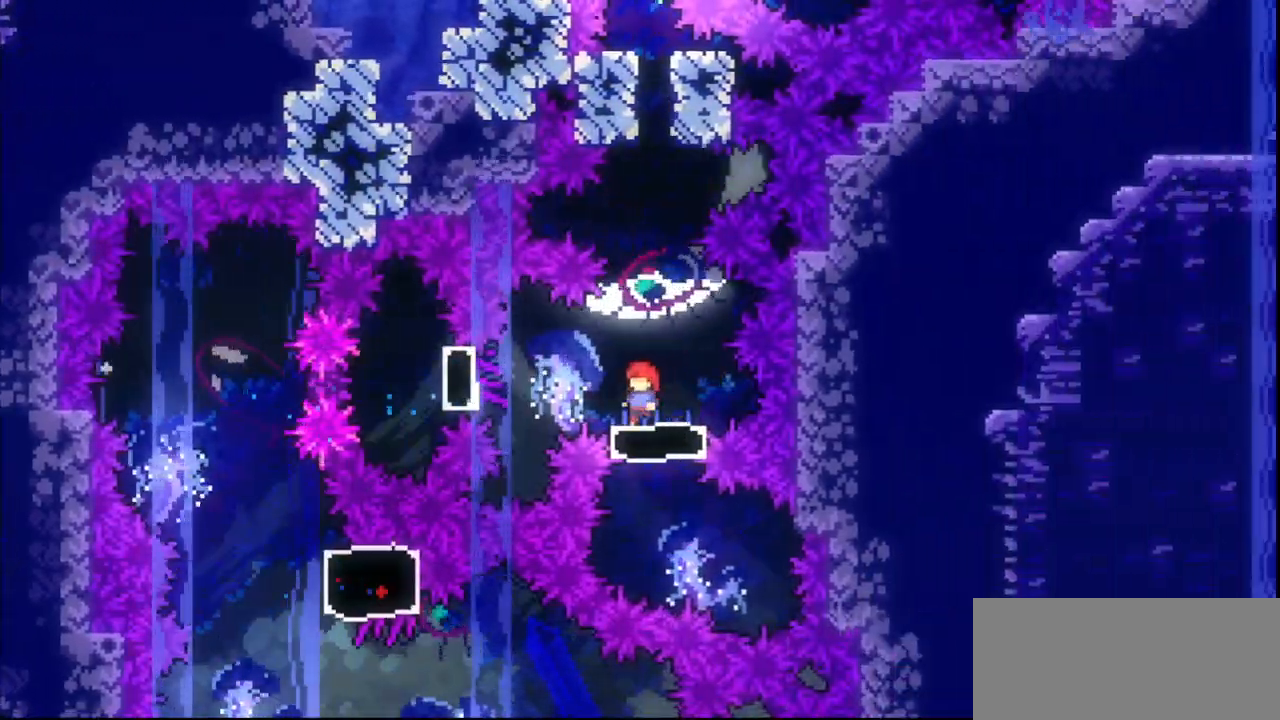
{"keys": ["up"], "events": [[33, "down", "down"], [67, "dash", "down"], [200, "dash", "up"], [200, "down", "up"], [300, "up", "down"], [367, "dash", "down"], [500, "dash", "up"]]}
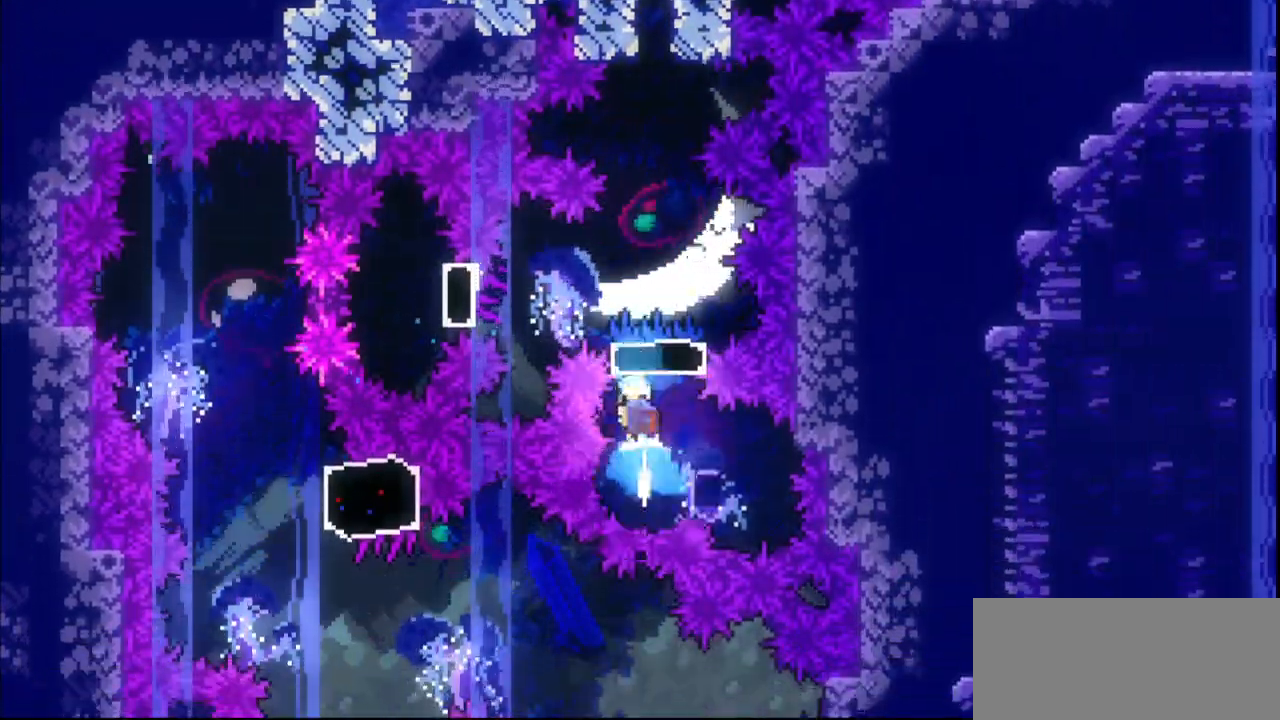
{"keys": ["dash", "up"], "events": [[33, "up", "up"], [433, "dash", "down"], [433, "up", "down"]]}
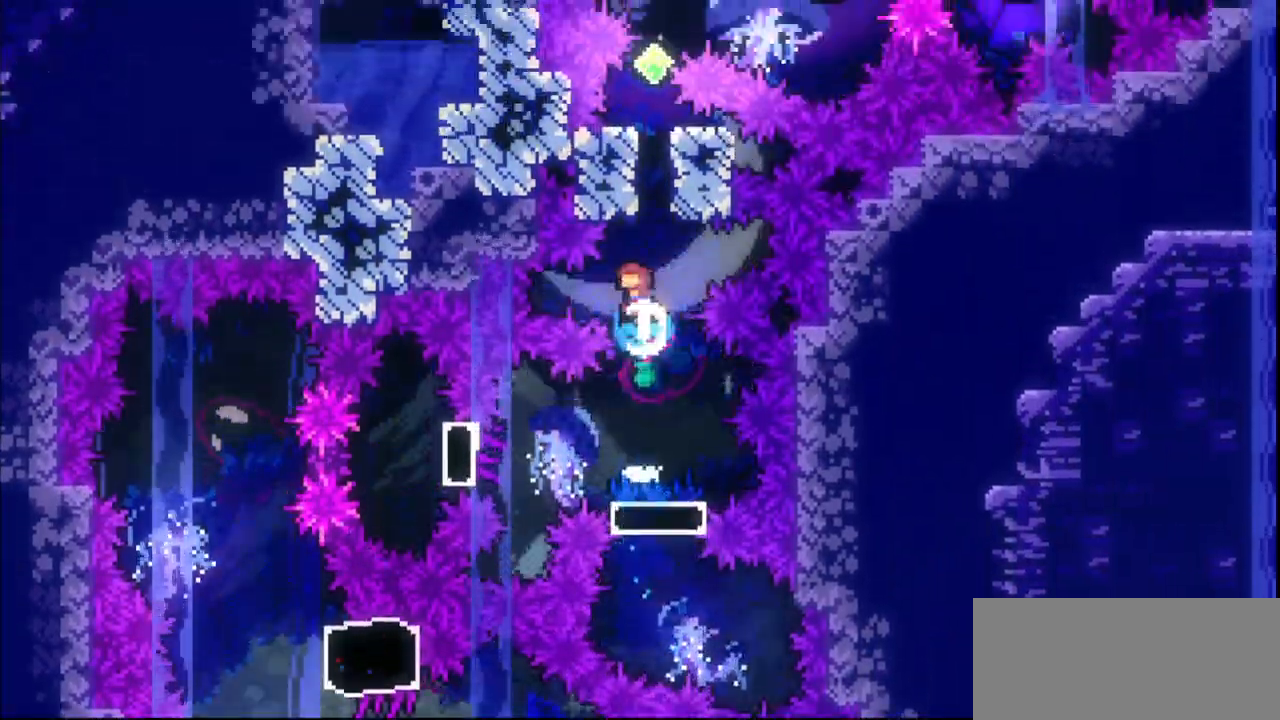
{"keys": ["jump", "up"], "events": [[133, "jump", "down"], [500, "dash", "up"]]}
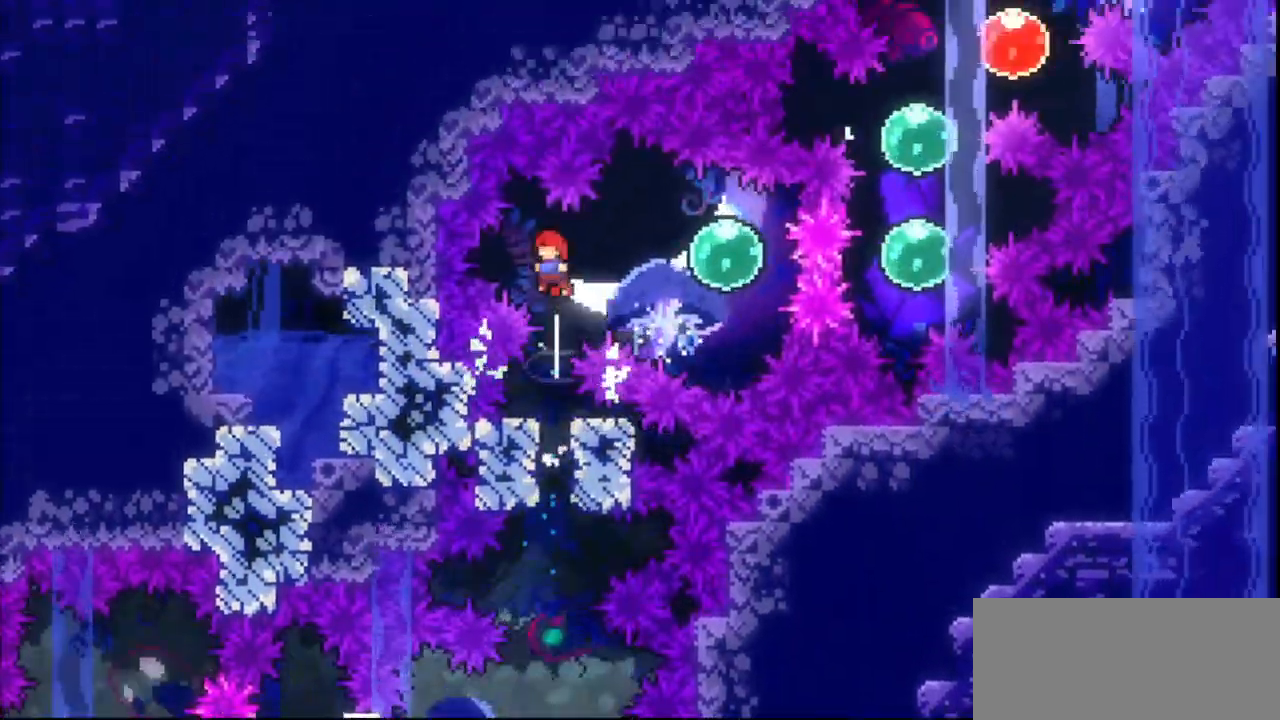
{"keys": ["right"], "events": [[33, "jump", "up"], [33, "up", "up"], [67, "dash", "down"], [67, "right", "down"], [200, "dash", "up"], [367, "demo", "down"], [500, "demo", "up"]]}
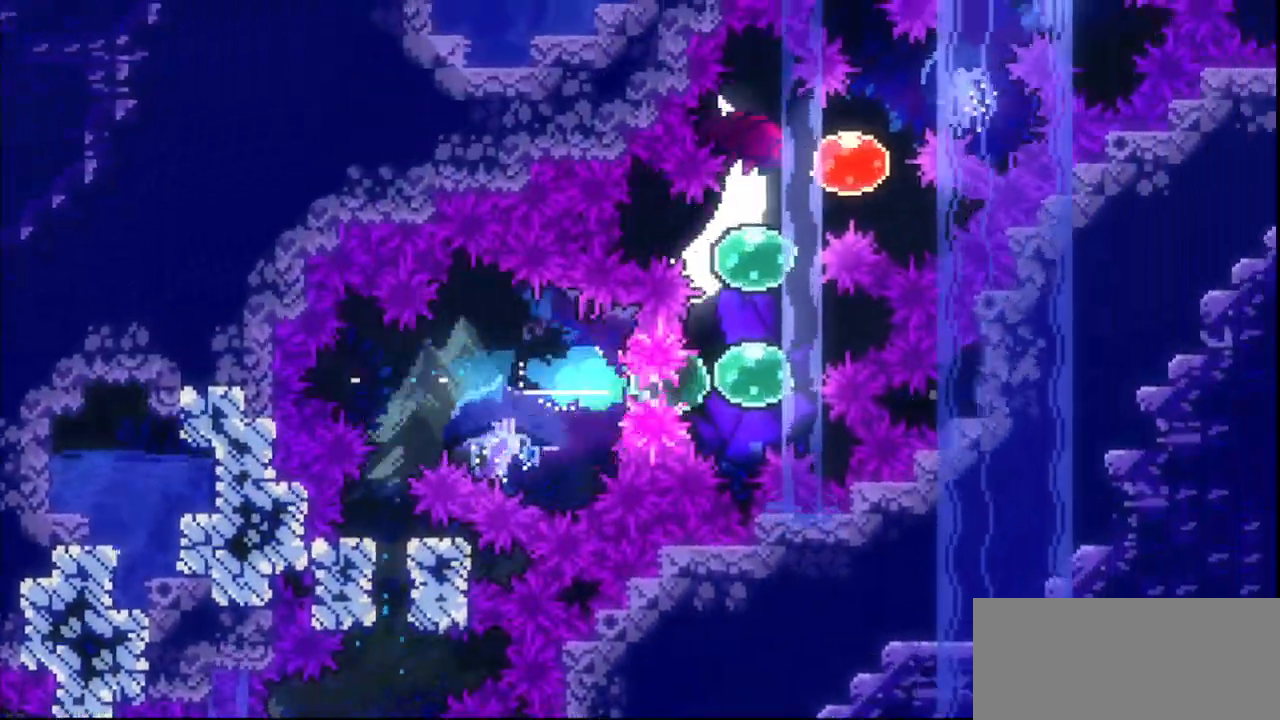
{"keys": ["right", "up"], "events": [[33, "right", "up"], [100, "up", "down"], [133, "dash", "down"], [300, "dash", "up"], [300, "up", "up"], [333, "right", "down"], [333, "up", "down"], [367, "dash", "down"], [500, "dash", "up"]]}
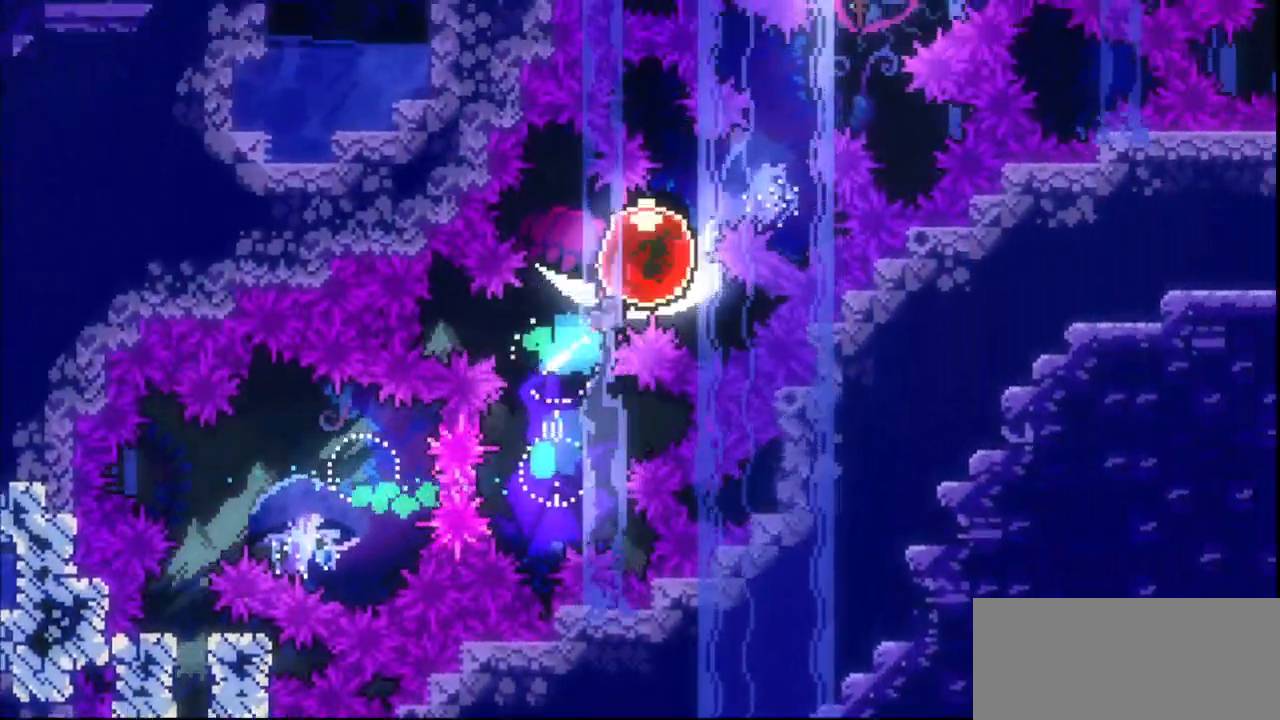
{"keys": ["up"], "events": [[100, "dash", "down"], [233, "dash", "up"], [400, "right", "up"]]}
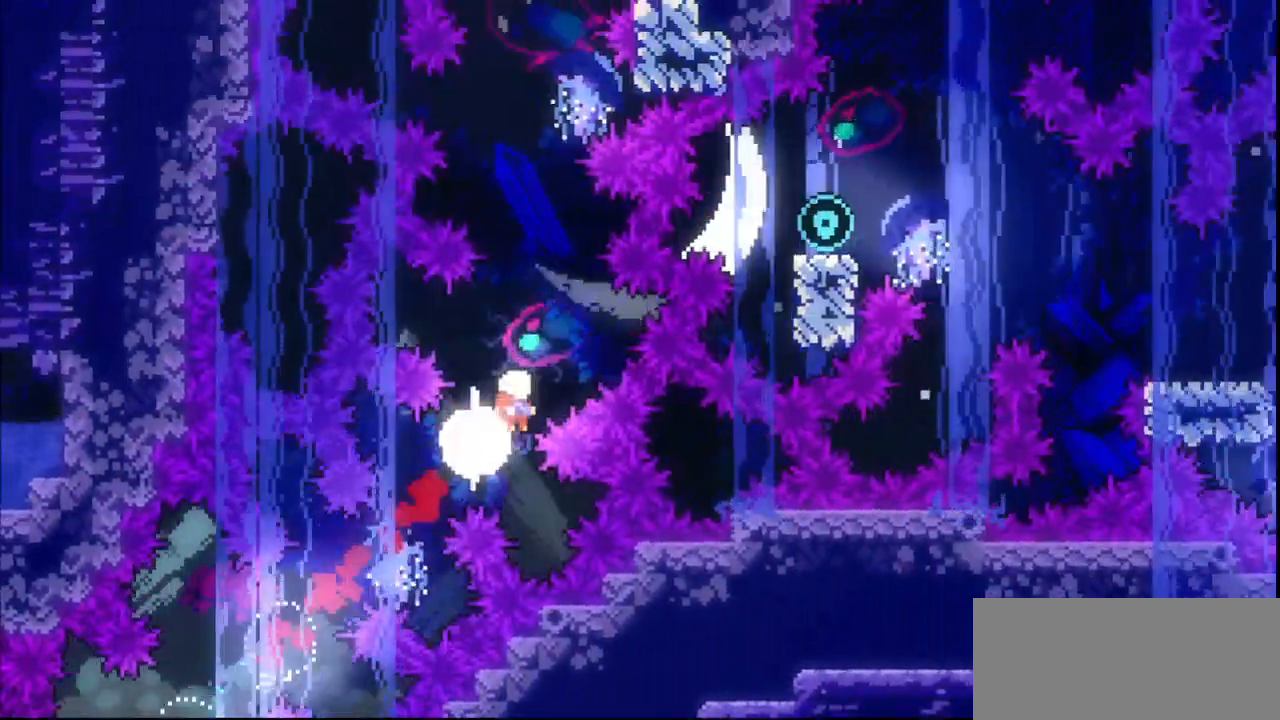
{"keys": ["up"], "events": []}
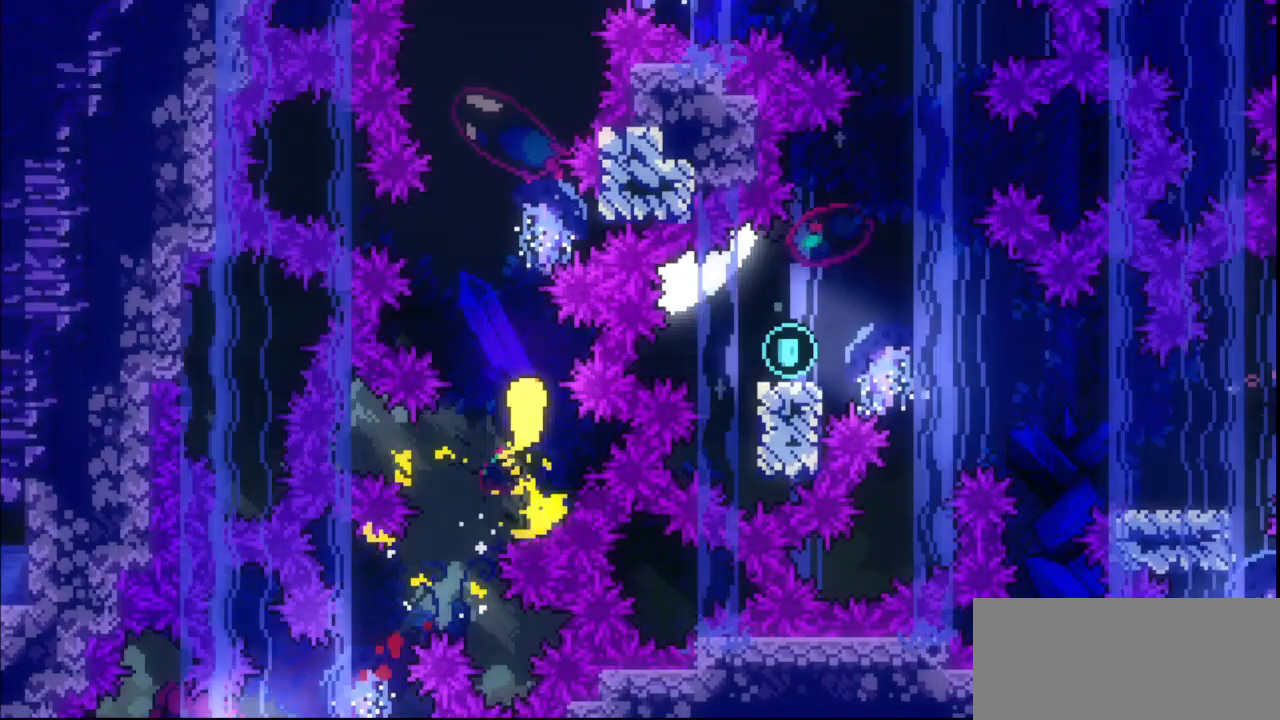
{"keys": ["up"], "events": []}
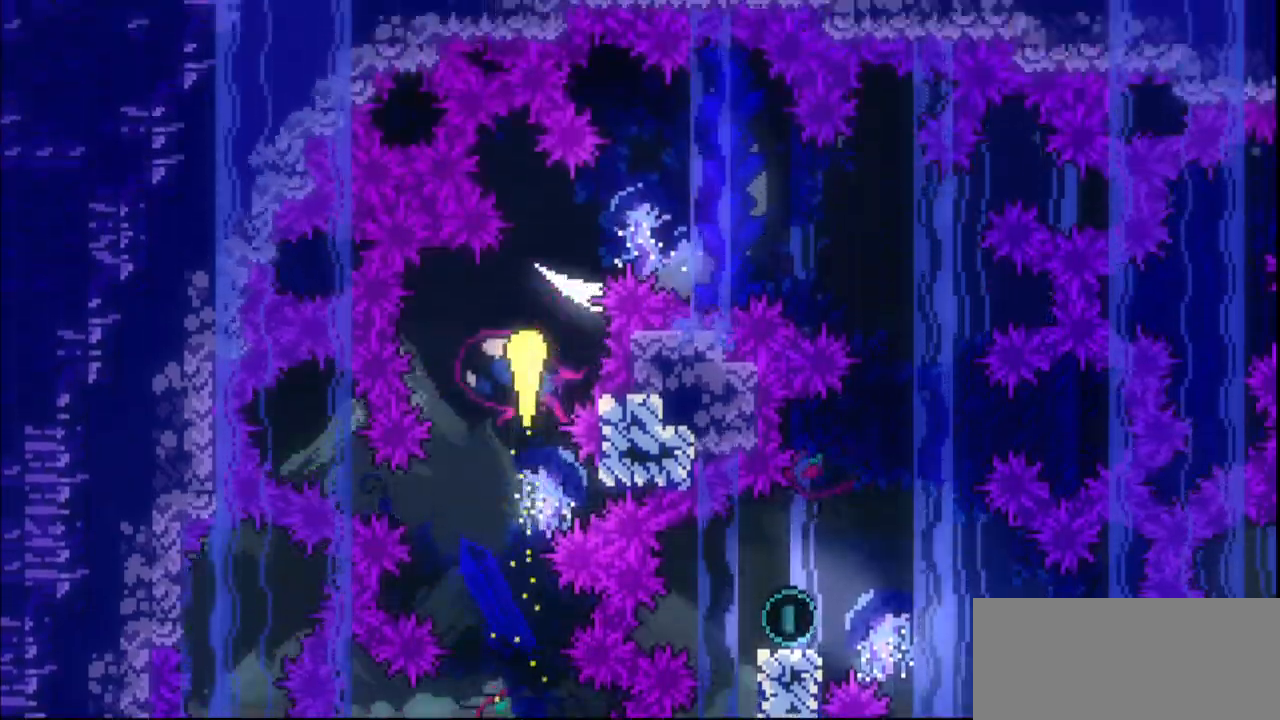
{"keys": ["down", "right"], "events": [[67, "right", "down"], [100, "up", "up"], [467, "down", "down"]]}
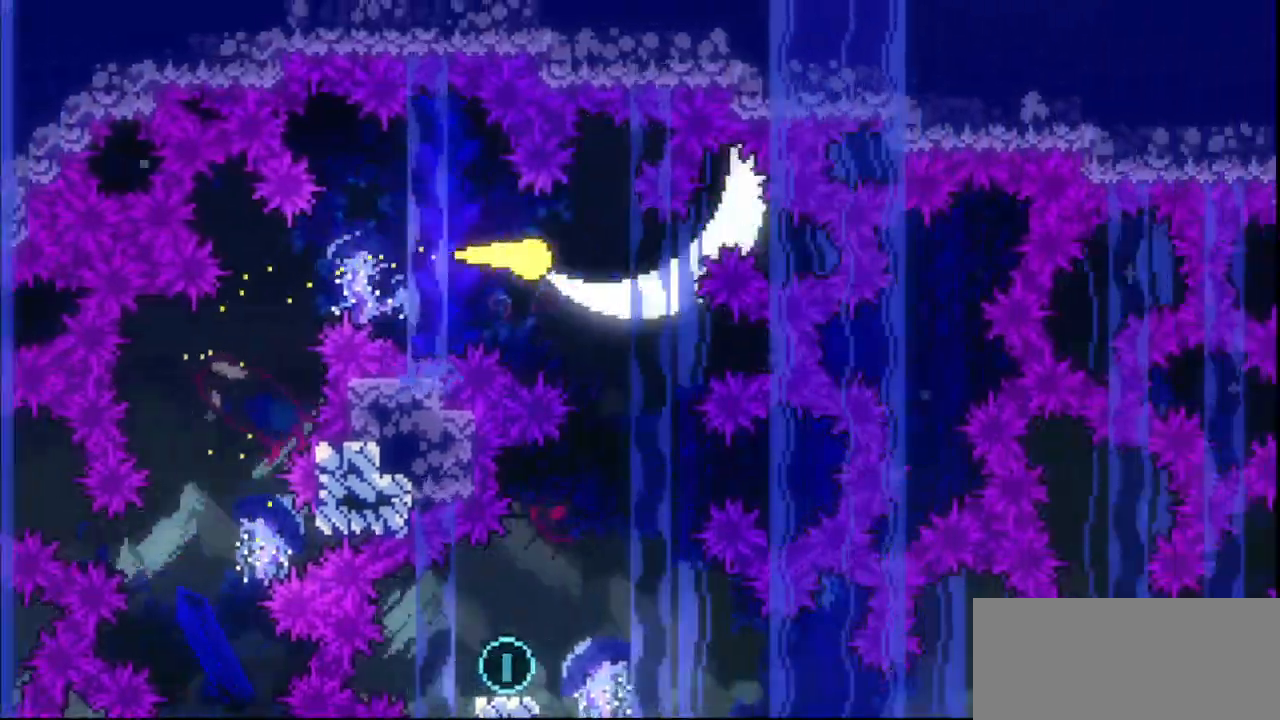
{"keys": ["down"], "events": [[67, "right", "up"]]}
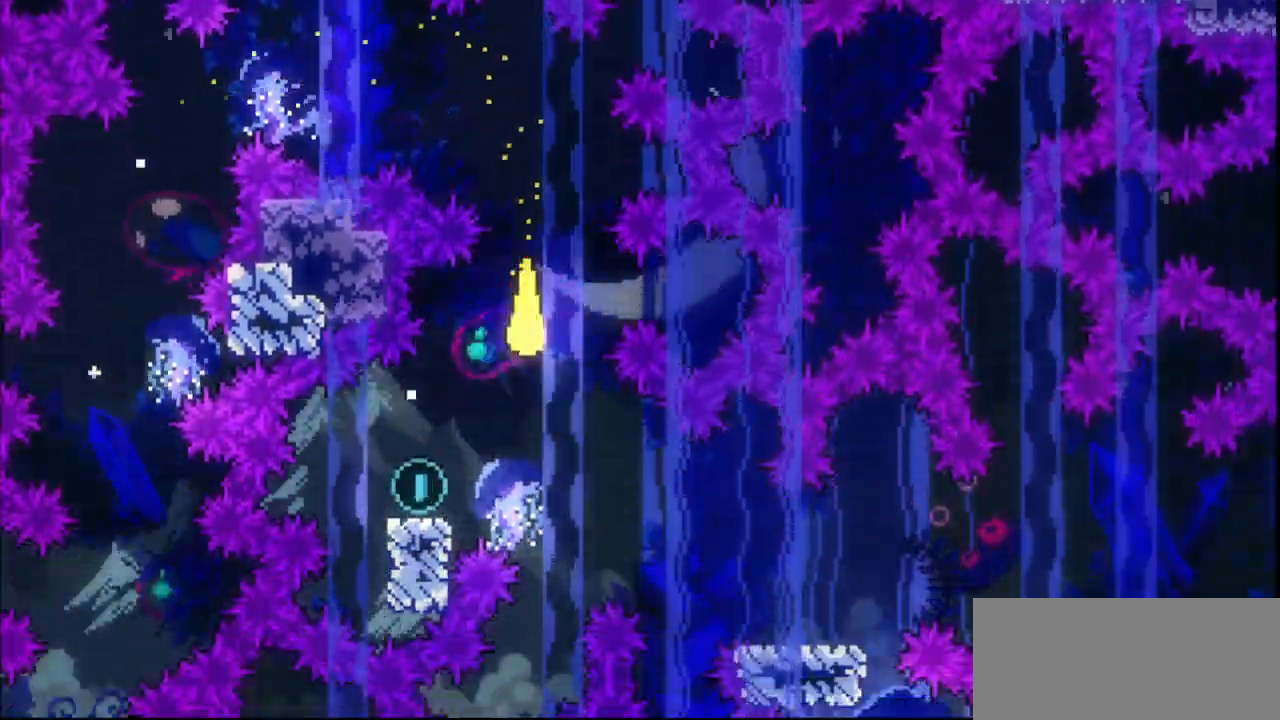
{"keys": ["down", "right"], "events": [[33, "left", "down"], [100, "dash", "down"], [200, "right", "down"], [233, "dash", "up"], [233, "left", "up"], [267, "jump", "down"], [367, "dash", "down"], [467, "jump", "up"], [500, "dash", "up"]]}
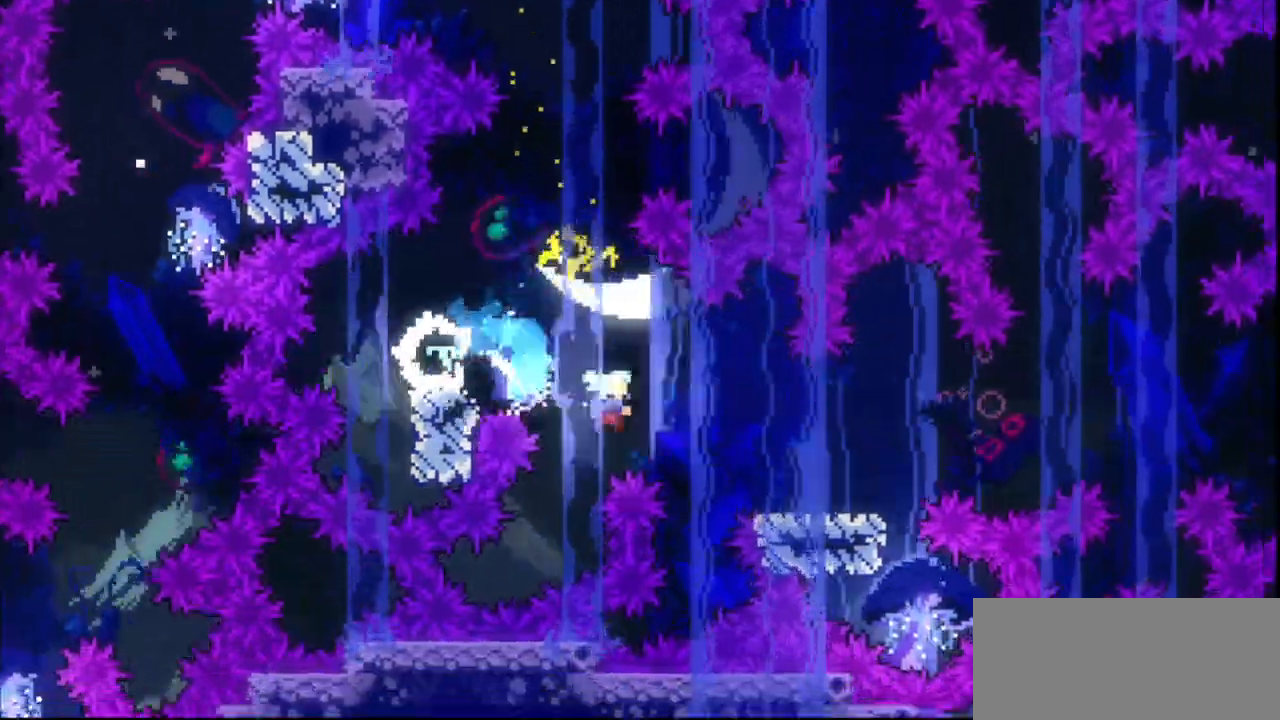
{"keys": ["jump", "right"], "events": [[100, "down", "up"], [233, "jump", "down"]]}
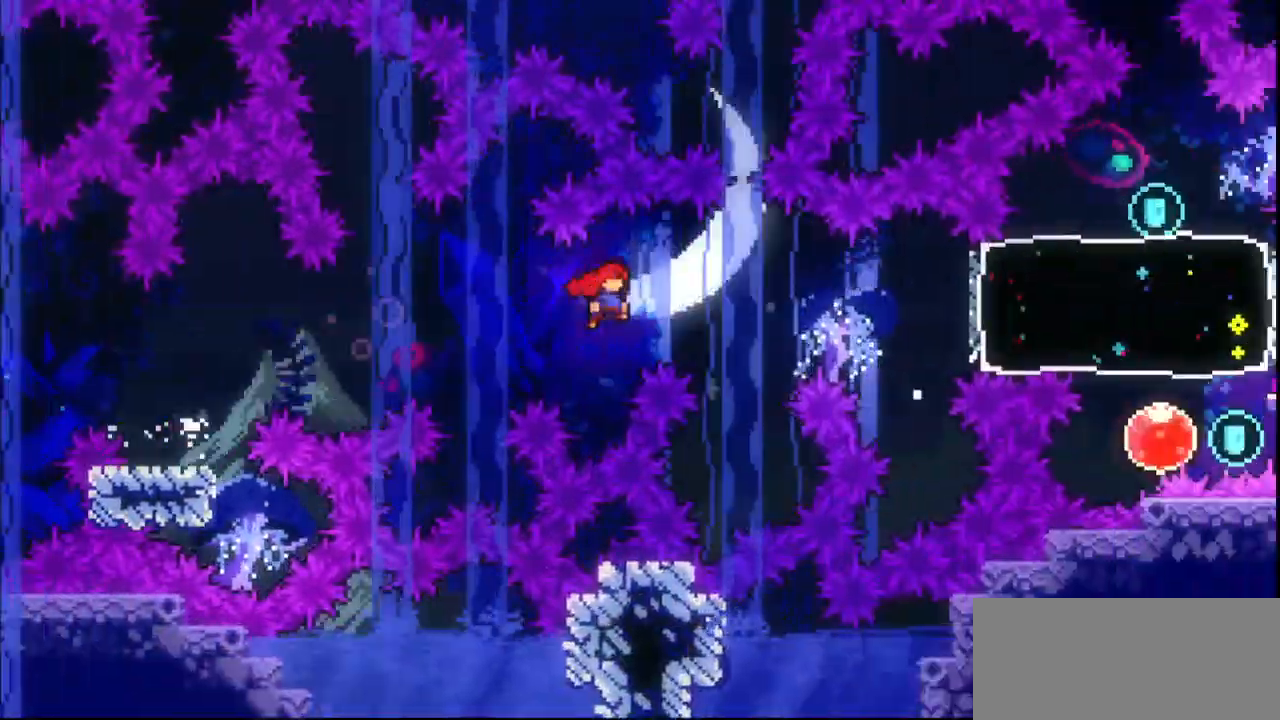
{"keys": [], "events": [[133, "jump", "up"], [233, "dash", "down"], [367, "dash", "up"], [500, "right", "up"]]}
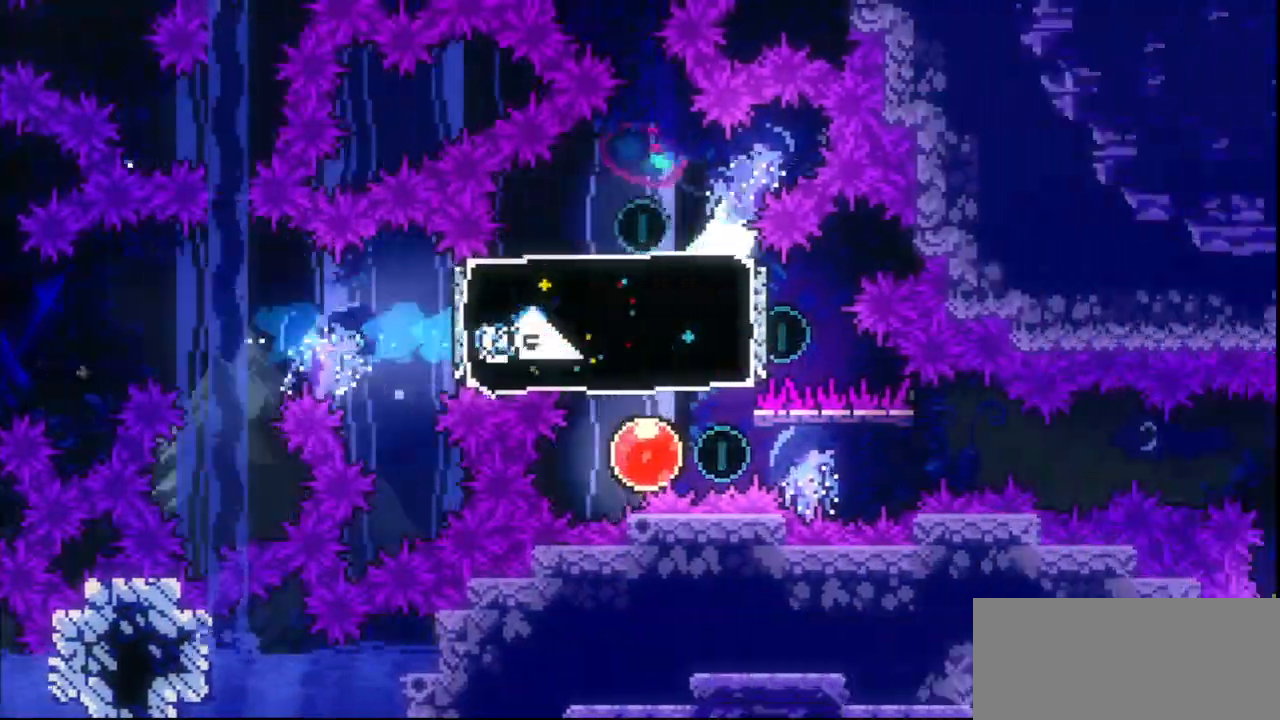
{"keys": ["left"], "events": [[267, "left", "down"], [267, "up", "down"], [333, "dash", "down"], [467, "up", "up"], [500, "dash", "up"]]}